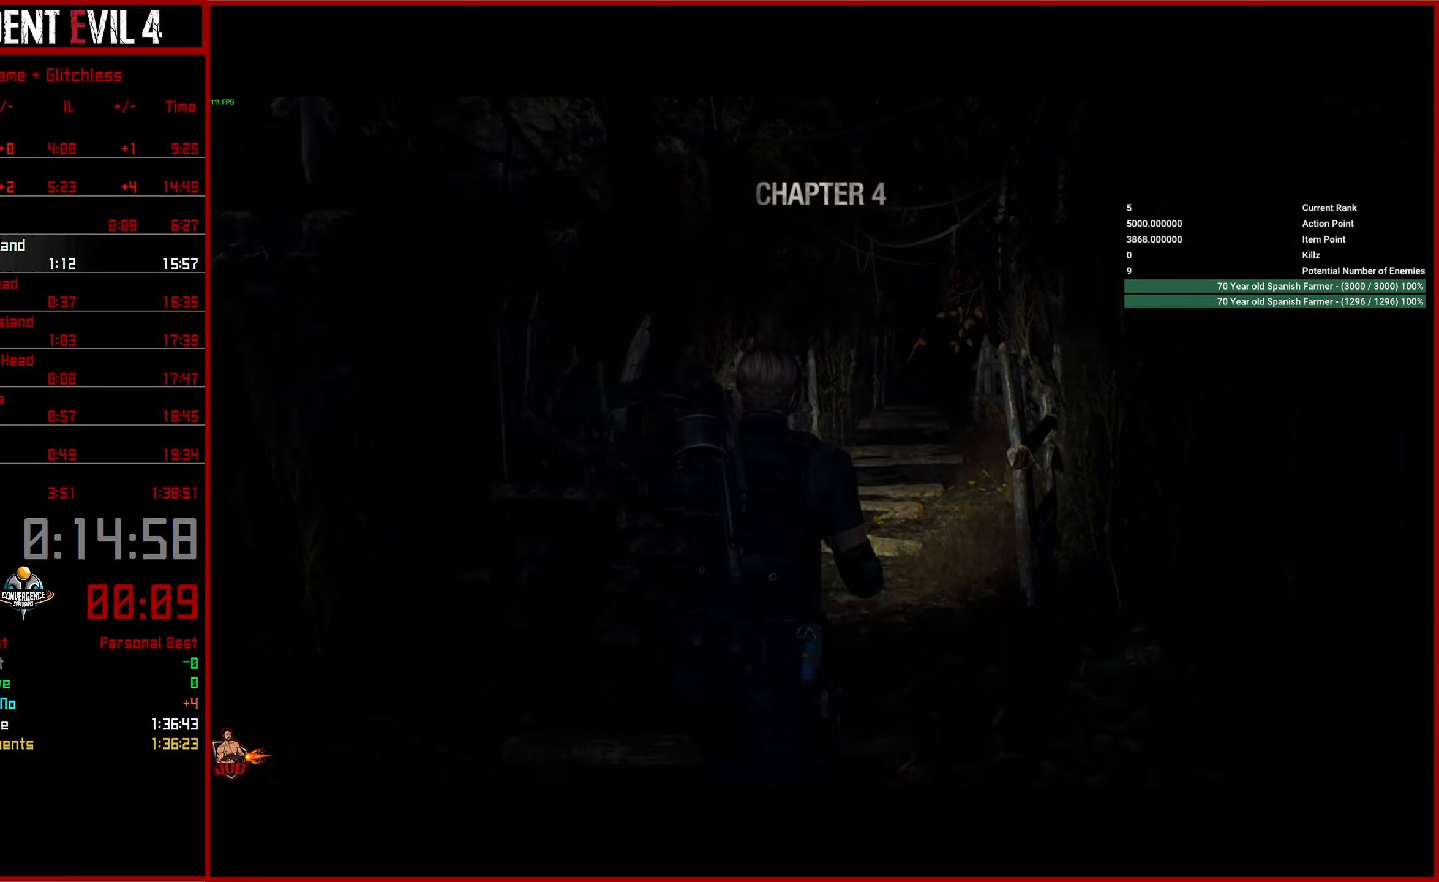
Gameplay with a controller (PlayStation layout); each line is a JSON object with the inputs held at the frame after it (dt_ms = milliseconds from this image to that frame). "button_events" lists button changes between this image and that frame as [ms after this image, input, new state], when the widget could be followed in between (sticks are given only as held states). This document gives stick clicks only as held states, not as events. Not read: L1 R1.
{"dt_ms": 1000, "buttons": [], "left_stick": "center", "right_stick": "center", "button_events": []}
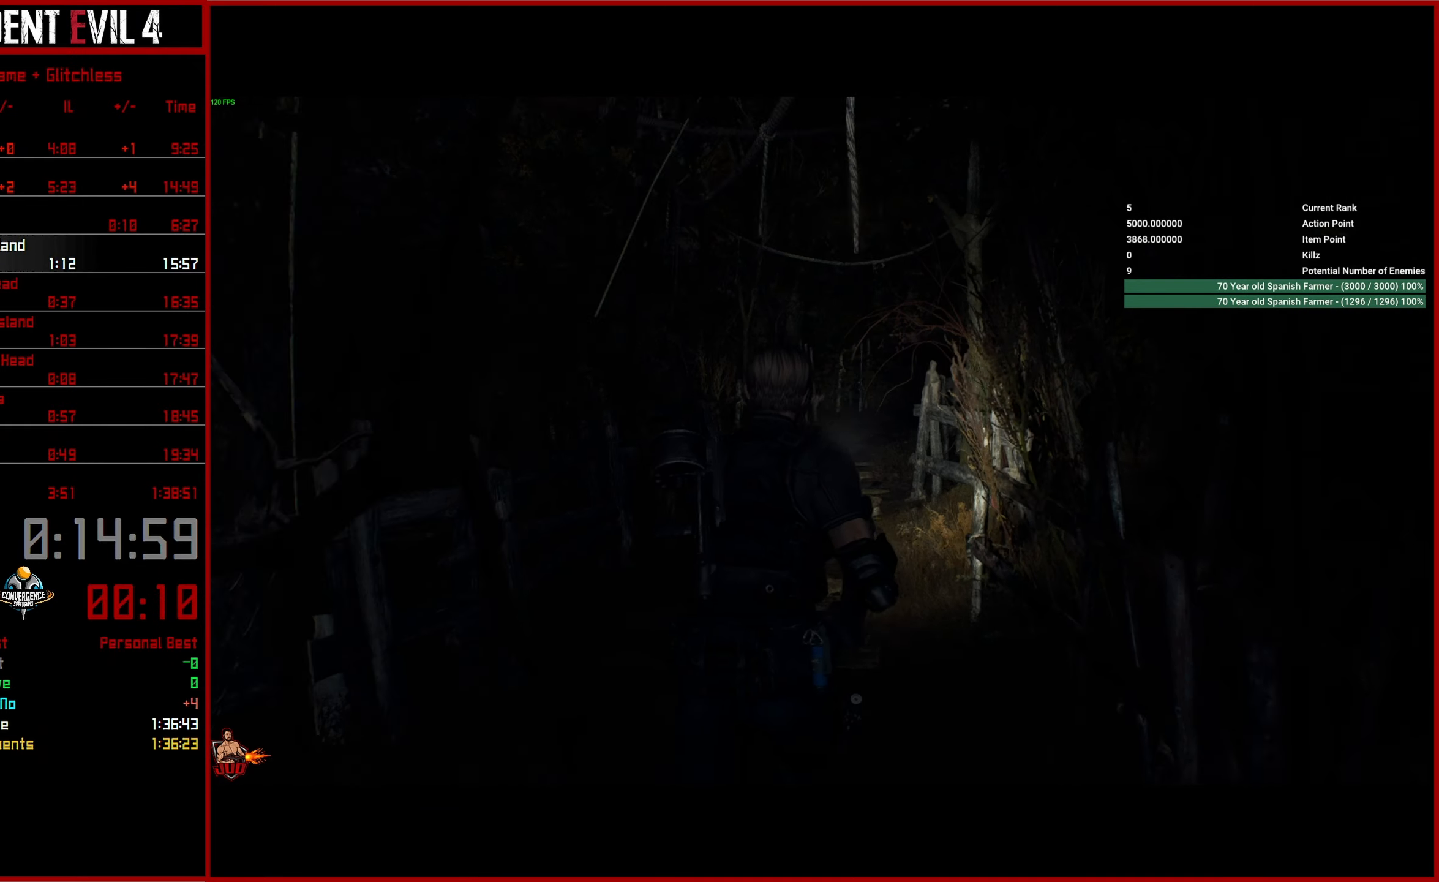
{"dt_ms": 500, "buttons": [], "left_stick": "center", "right_stick": "center", "button_events": []}
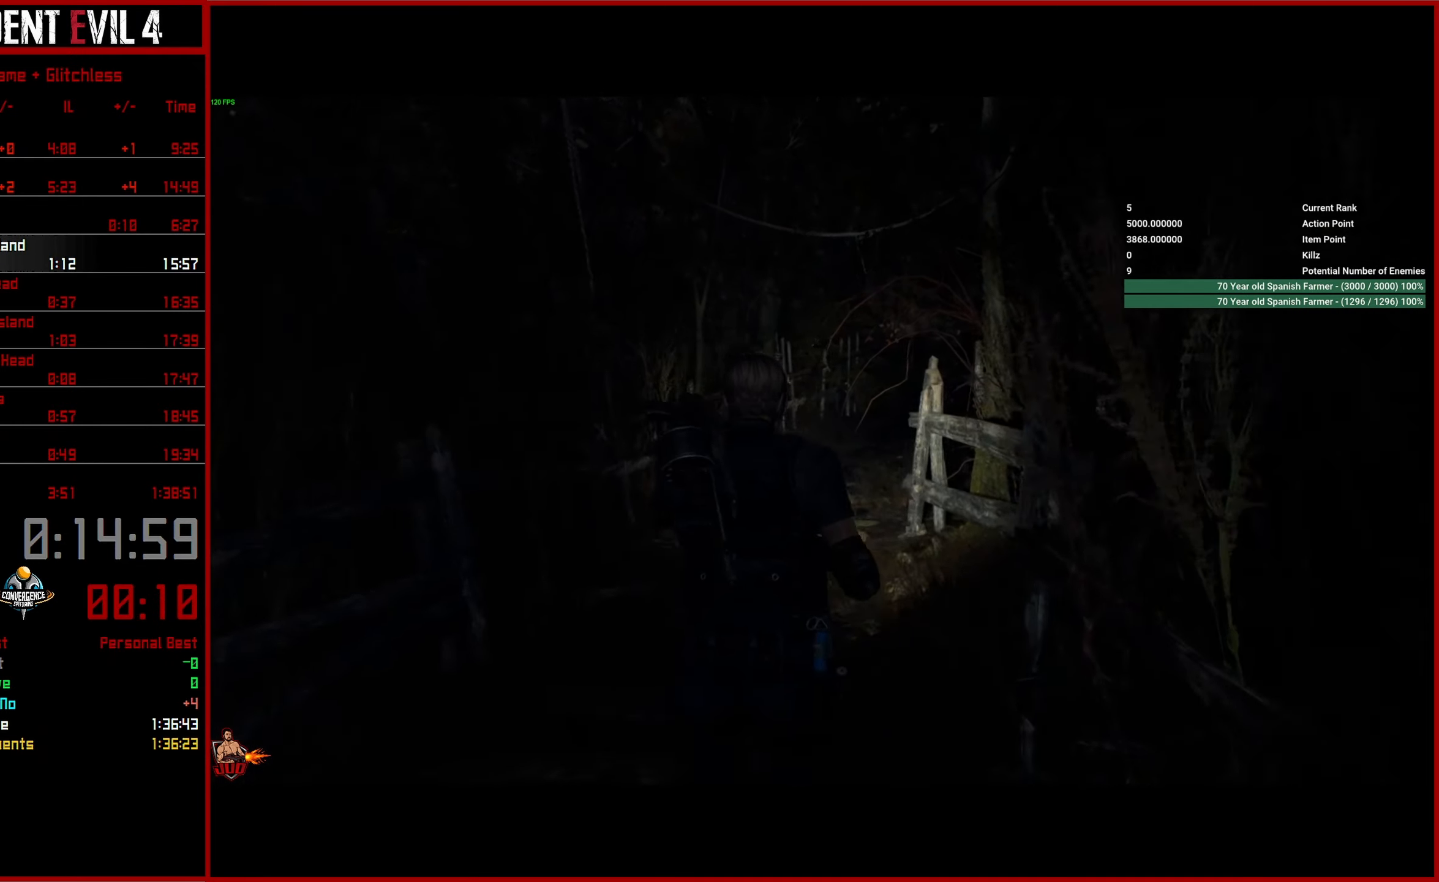
{"dt_ms": 500, "buttons": [], "left_stick": "center", "right_stick": "center", "button_events": []}
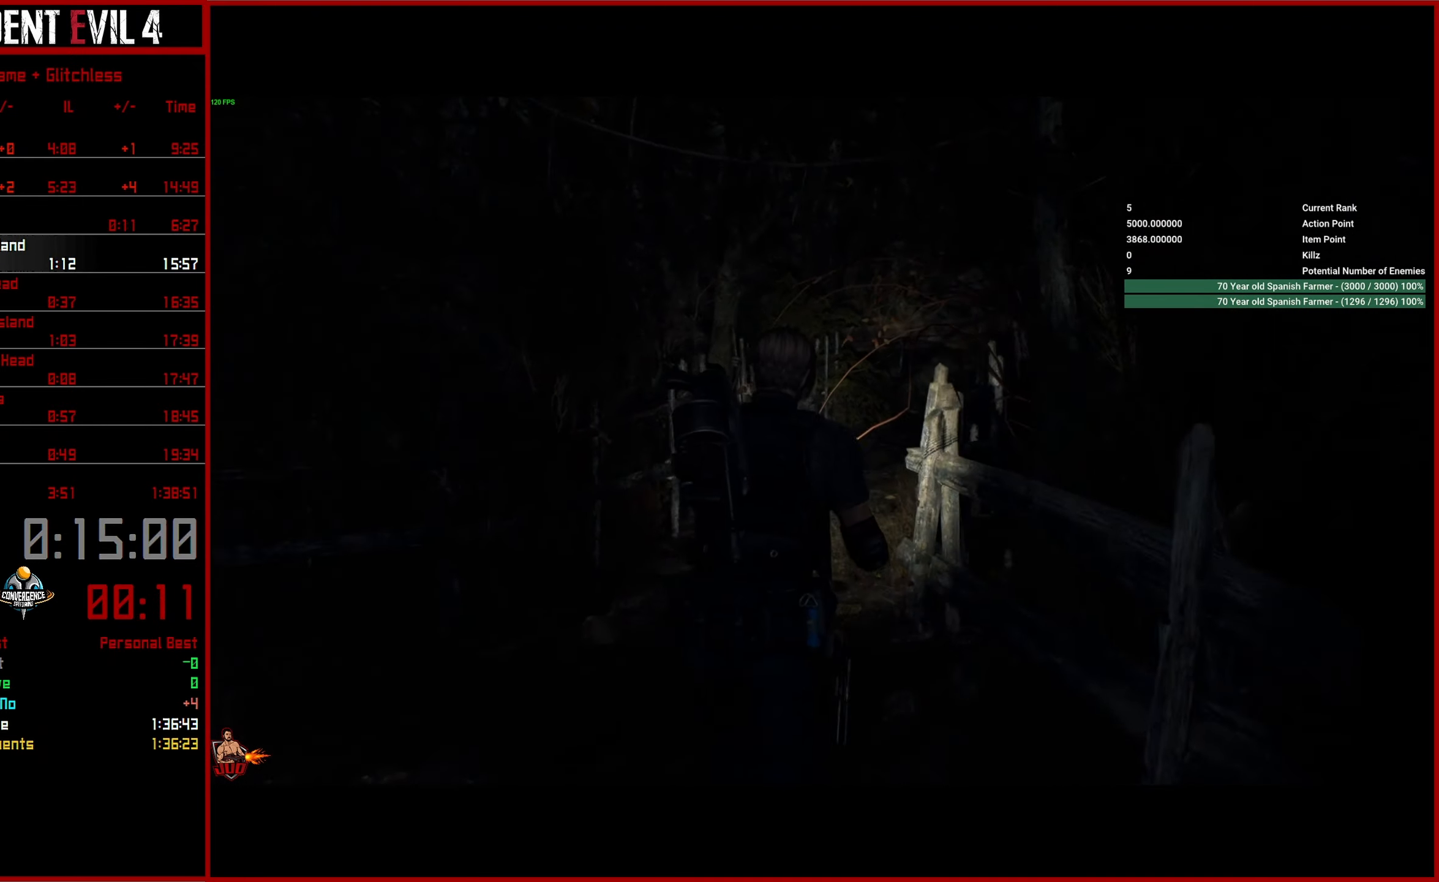
{"dt_ms": 500, "buttons": [], "left_stick": "center", "right_stick": "right", "button_events": []}
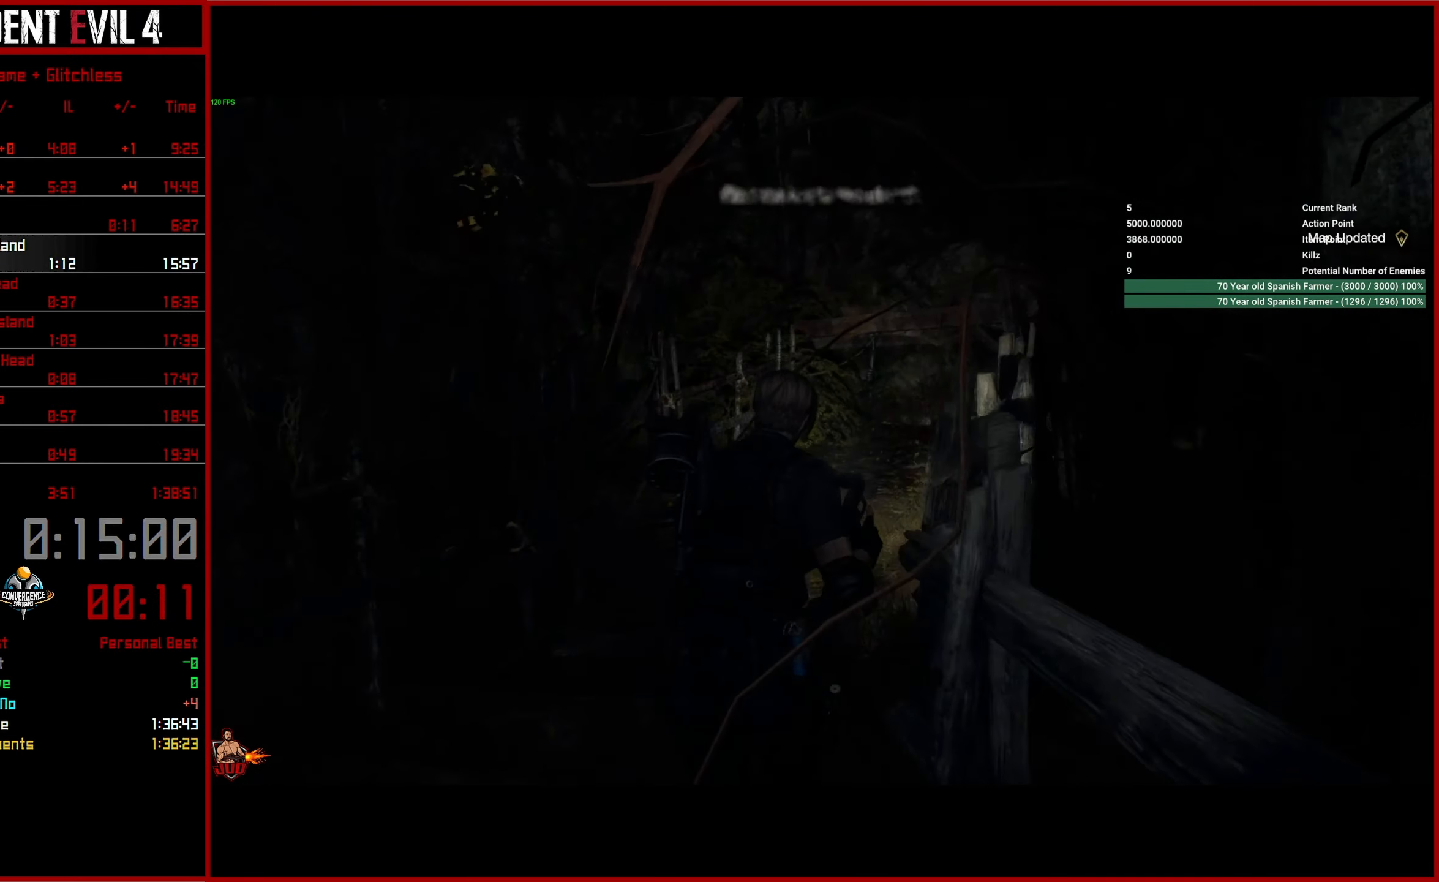
{"dt_ms": 500, "buttons": [], "left_stick": "center", "right_stick": "right", "button_events": []}
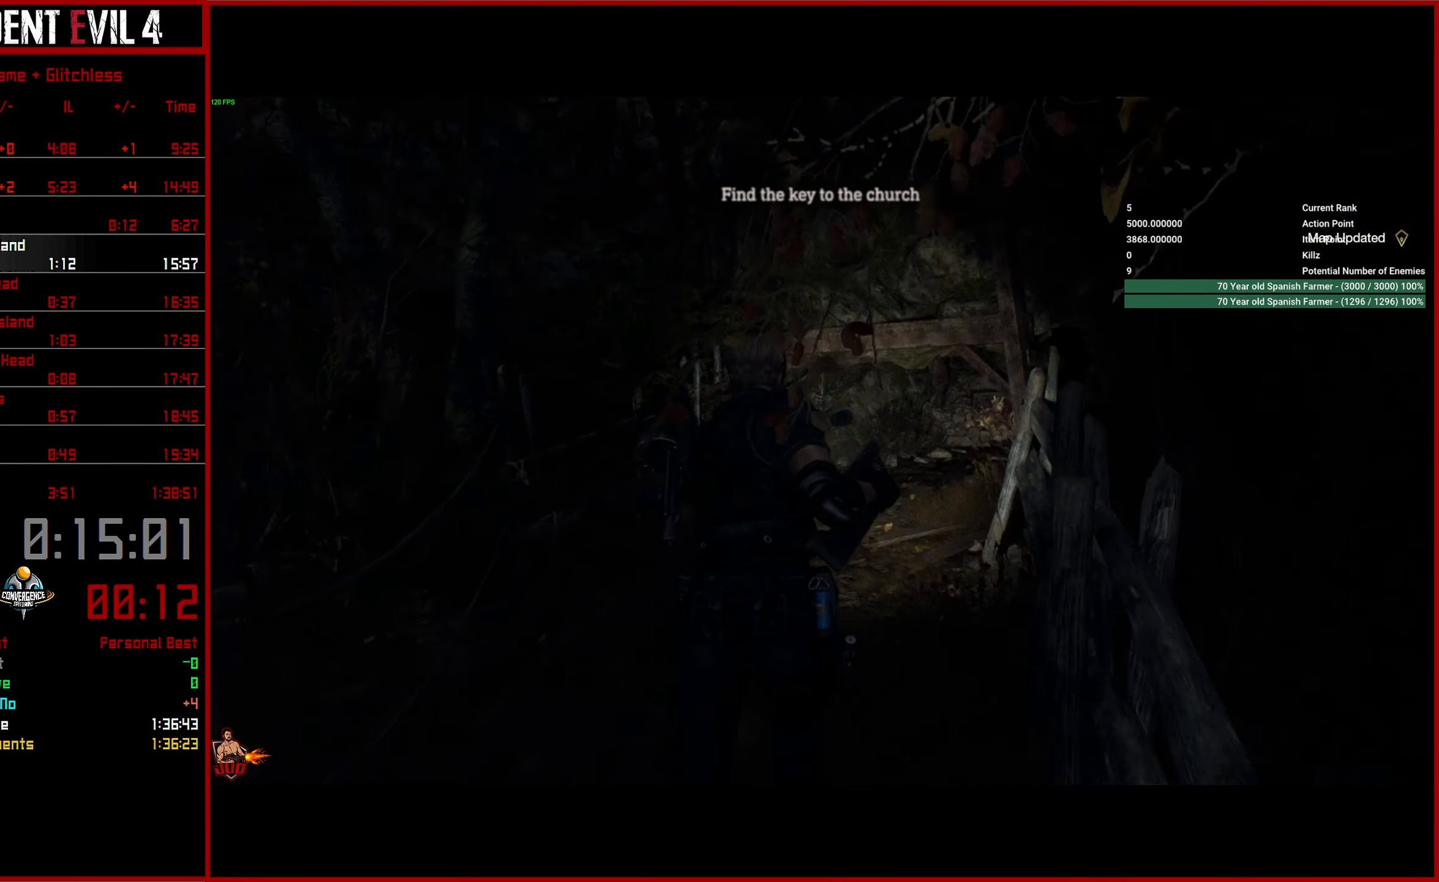
{"dt_ms": 500, "buttons": [], "left_stick": "center", "right_stick": "right", "button_events": []}
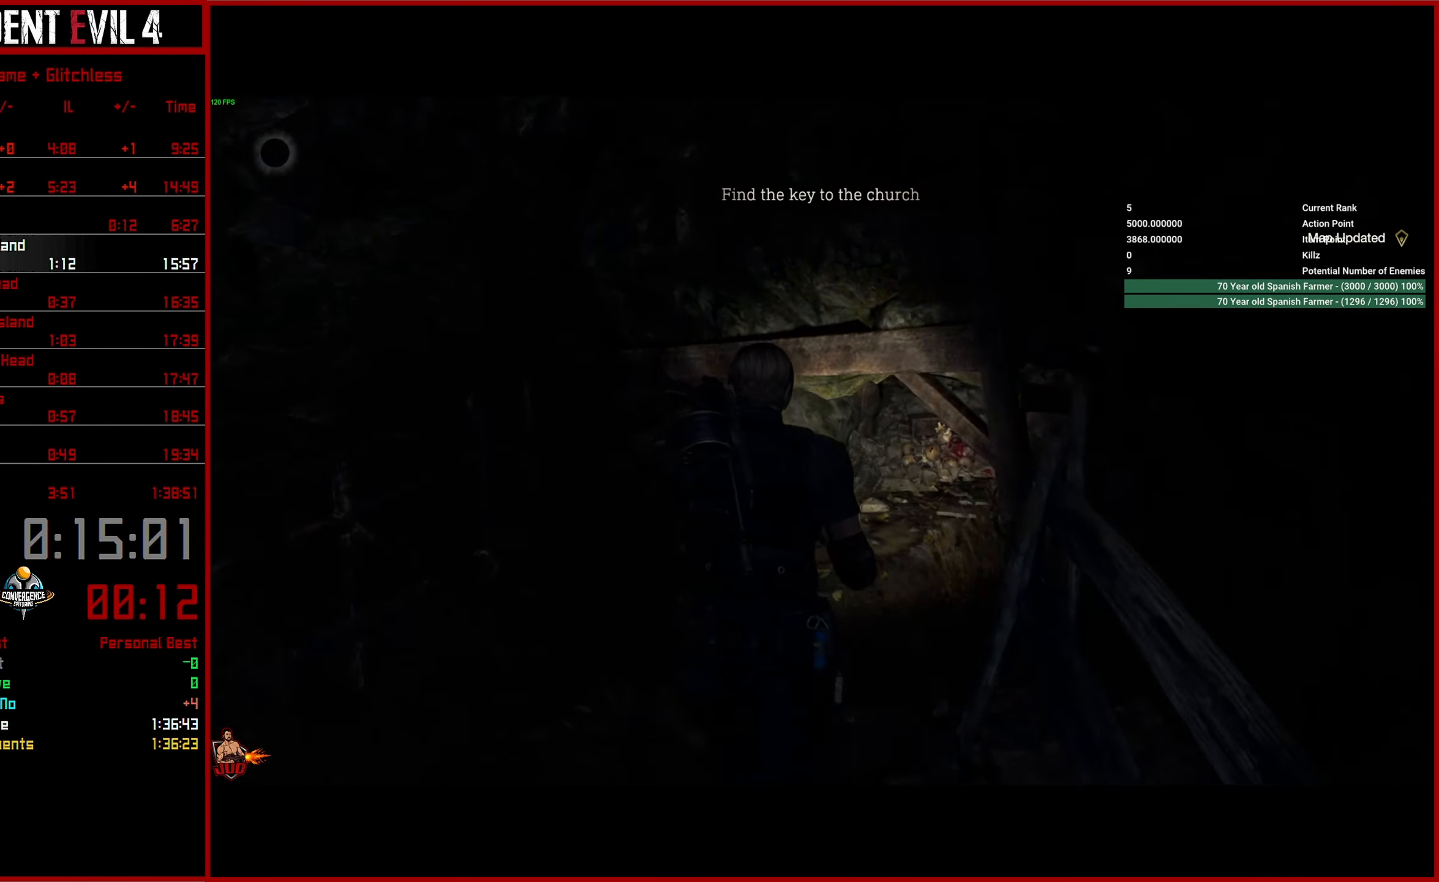
{"dt_ms": 500, "buttons": [], "left_stick": "center", "right_stick": "right", "button_events": [[216, "CIRCLE", "down"], [316, "CIRCLE", "up"]]}
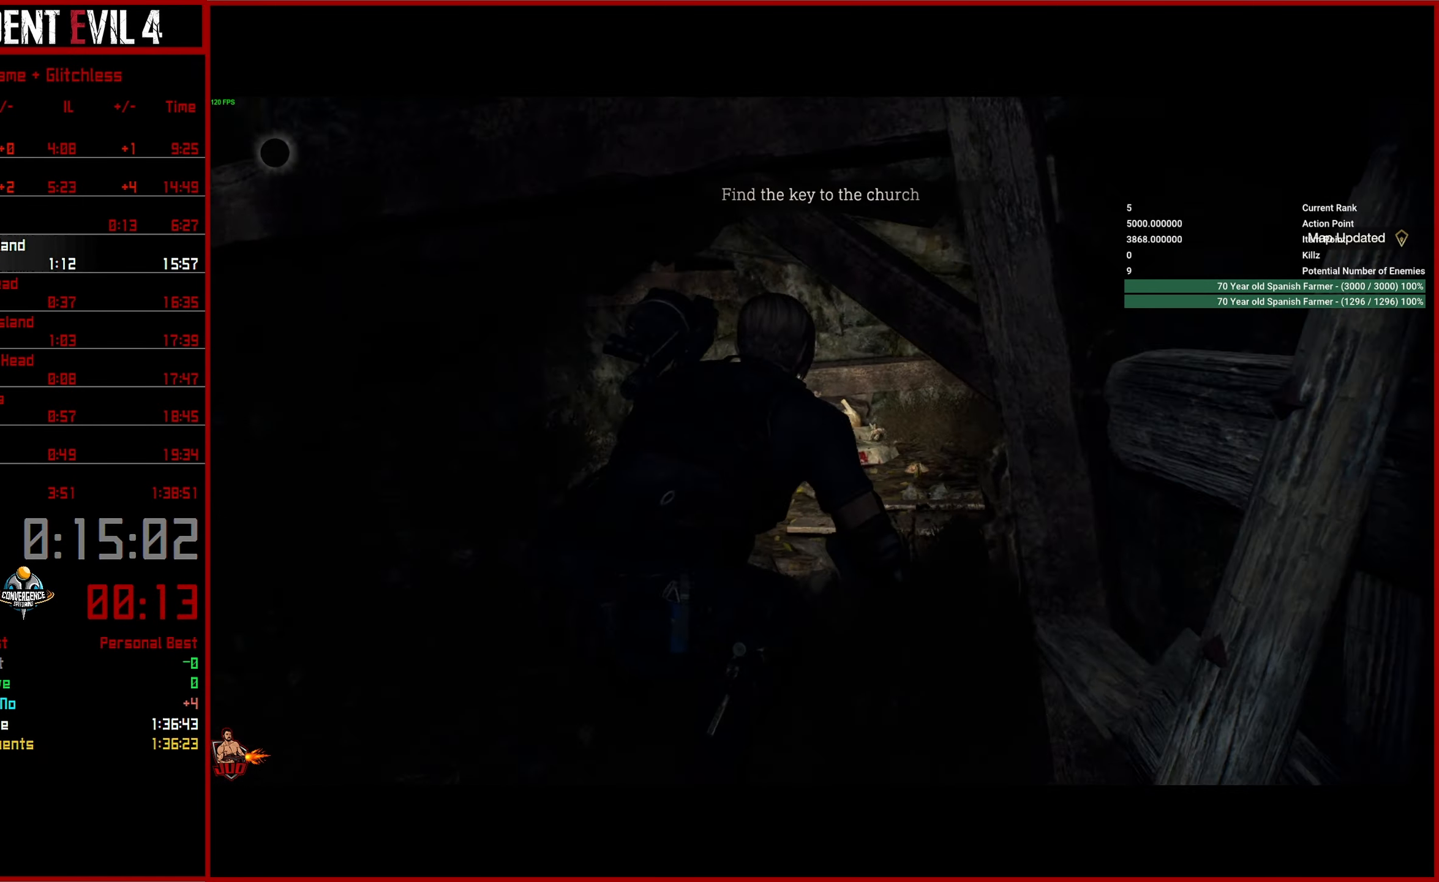
{"dt_ms": 500, "buttons": [], "left_stick": "center", "right_stick": "right", "button_events": []}